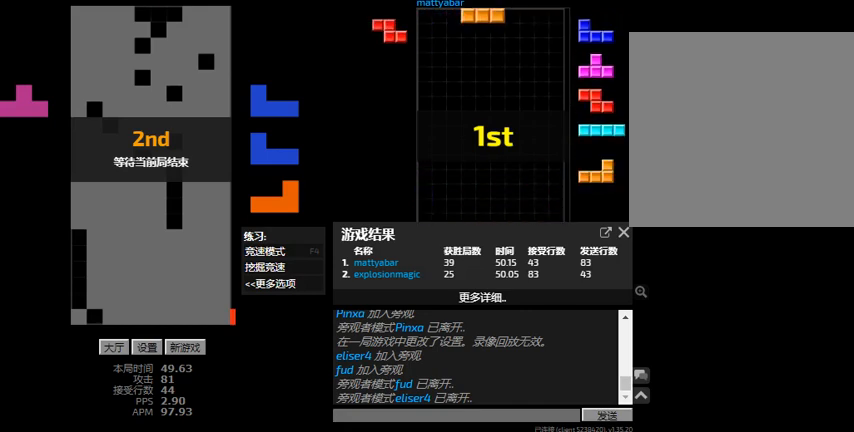
Gameplay with keyboard; each line is a JSON object with the keys held at the frame after it. "events" lists presses ("down") and releases ("up") of "hd", "l", "left", "r", "right" and "sd" between this image and that frame as [ms after this image, input, new state], when the widget could be followed in between. No other keys are recorded. Mouse input is not recorded. Key names are as the overlay labels them; some are game actions (e.g. jump) rather than physical keys.
{"keys": [], "events": []}
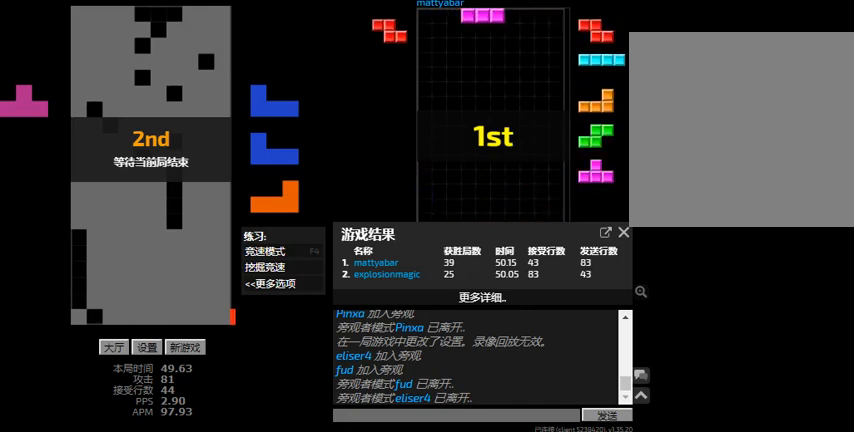
{"keys": [], "events": []}
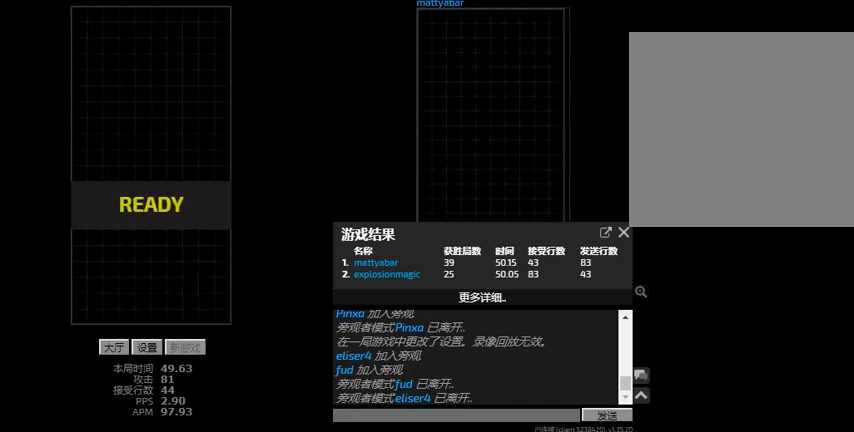
{"keys": [], "events": []}
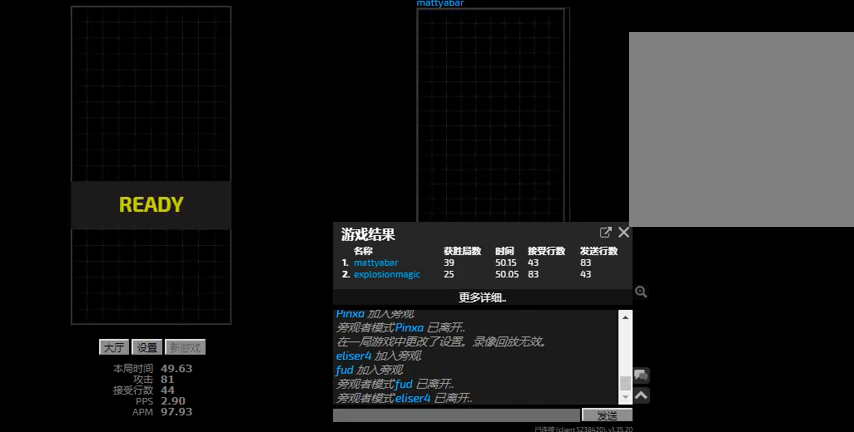
{"keys": [], "events": []}
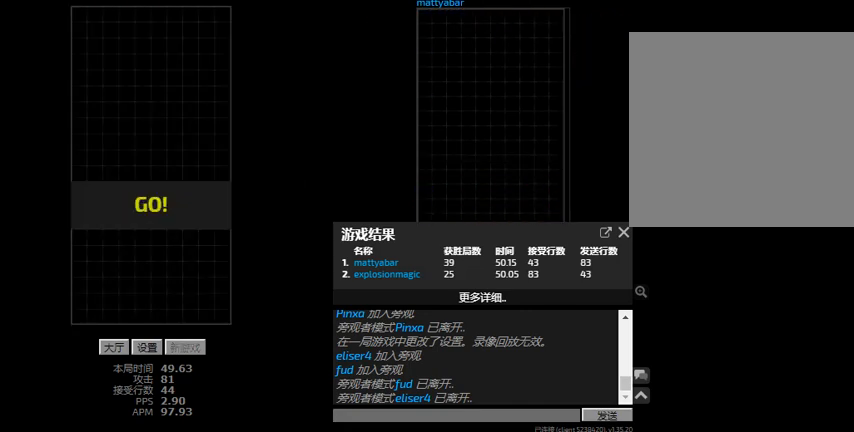
{"keys": [], "events": []}
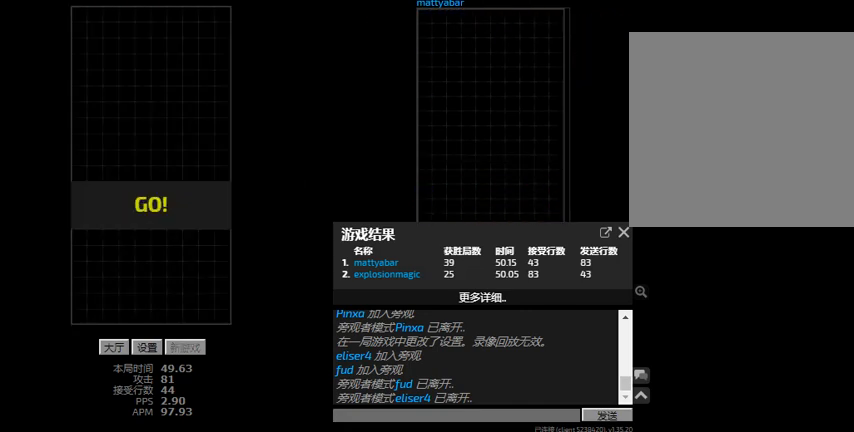
{"keys": [], "events": []}
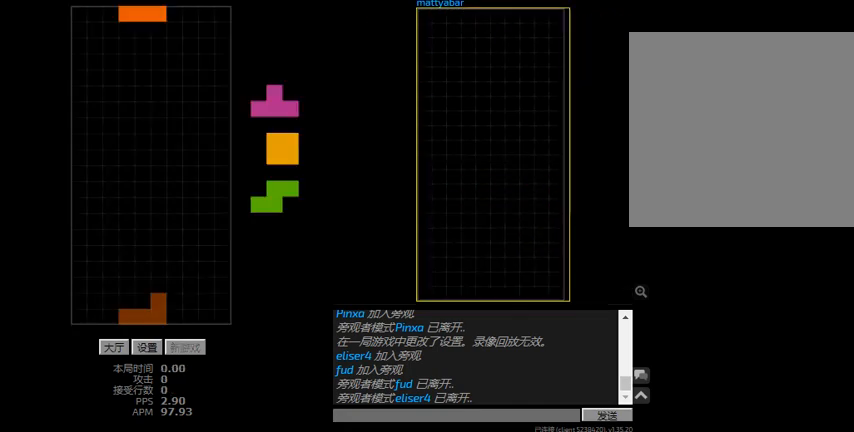
{"keys": ["hd", "right"], "events": [[200, "right", "down"], [434, "hd", "down"]]}
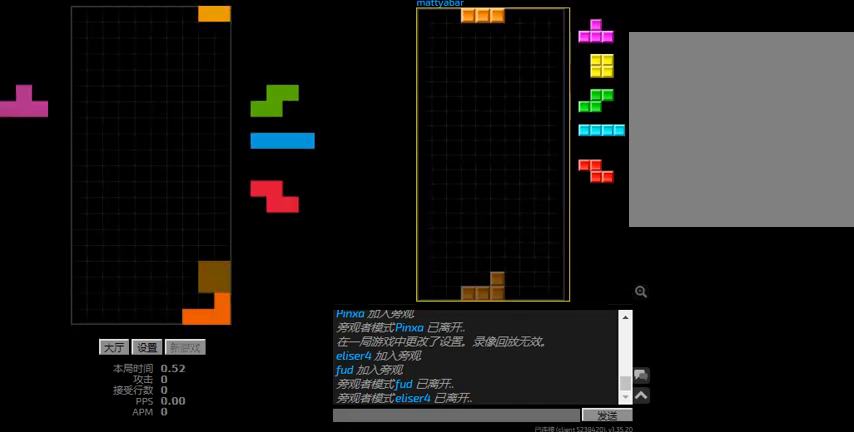
{"keys": ["hd", "left"], "events": [[67, "hd", "up"], [67, "left", "down"], [100, "right", "up"], [134, "hd", "down"], [167, "left", "up"], [234, "left", "down"], [267, "hd", "up"], [400, "hd", "down"]]}
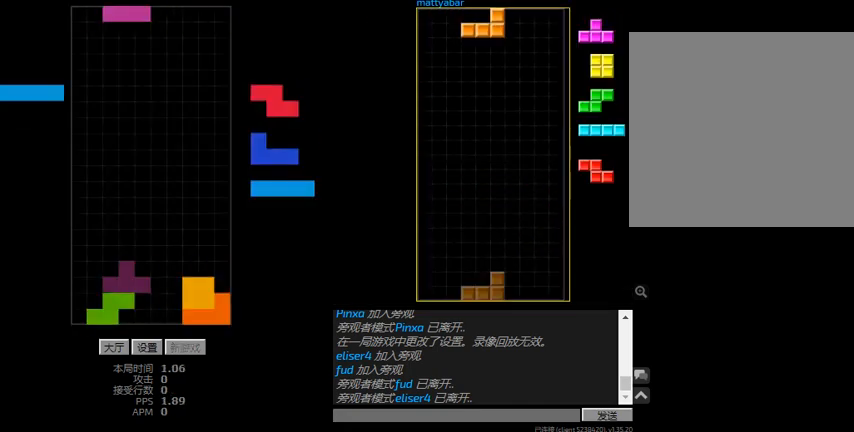
{"keys": ["right"], "events": [[34, "hd", "up"], [34, "r", "down"], [167, "r", "up"], [234, "hd", "down"], [234, "left", "up"], [267, "r", "down"], [300, "right", "down"], [334, "hd", "up"], [467, "r", "up"]]}
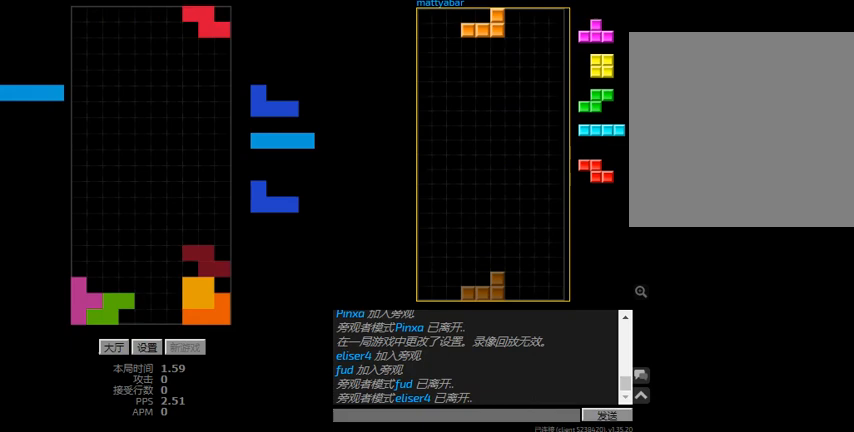
{"keys": ["left", "r"], "events": [[67, "r", "down"], [200, "r", "up"], [200, "right", "up"], [267, "left", "down"], [400, "r", "down"]]}
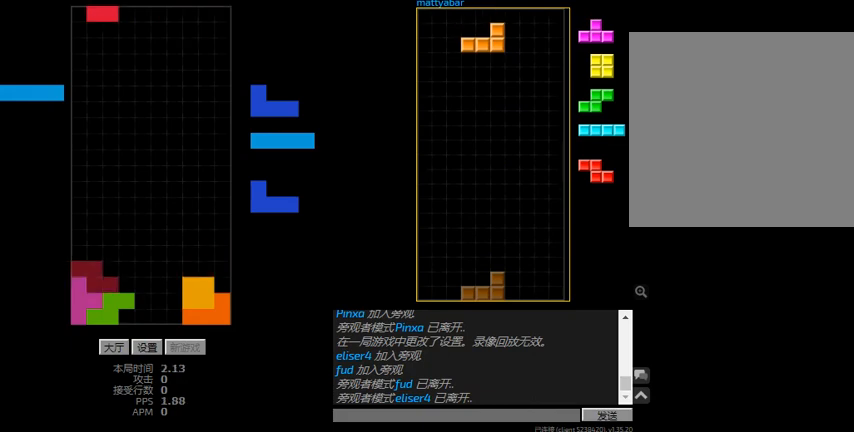
{"keys": ["r"], "events": [[34, "r", "up"], [67, "left", "up"], [167, "hd", "down"], [200, "r", "down"], [200, "right", "down"], [300, "hd", "up"], [500, "right", "up"]]}
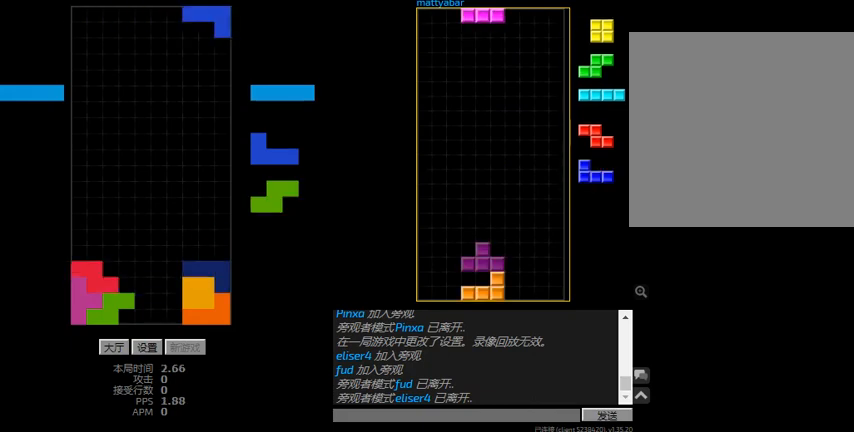
{"keys": [], "events": [[34, "hd", "down"], [34, "r", "up"], [100, "right", "down"], [167, "hd", "up"], [234, "right", "up"], [300, "hd", "down"], [400, "hd", "up"]]}
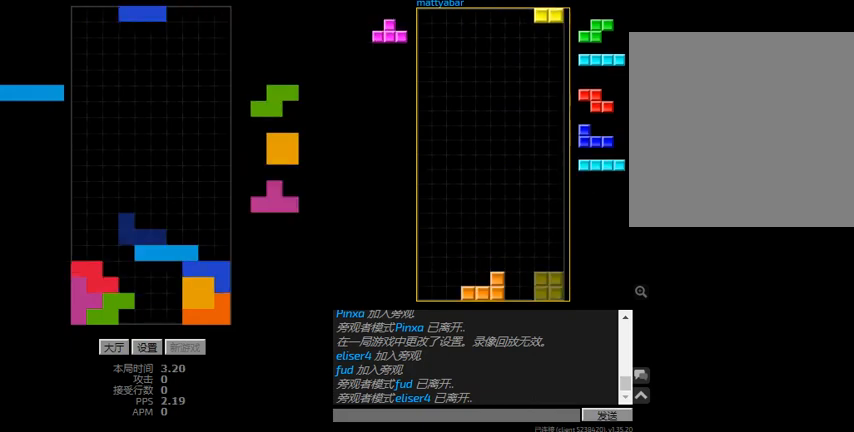
{"keys": ["right"], "events": [[367, "l", "down"], [367, "right", "down"], [467, "l", "up"]]}
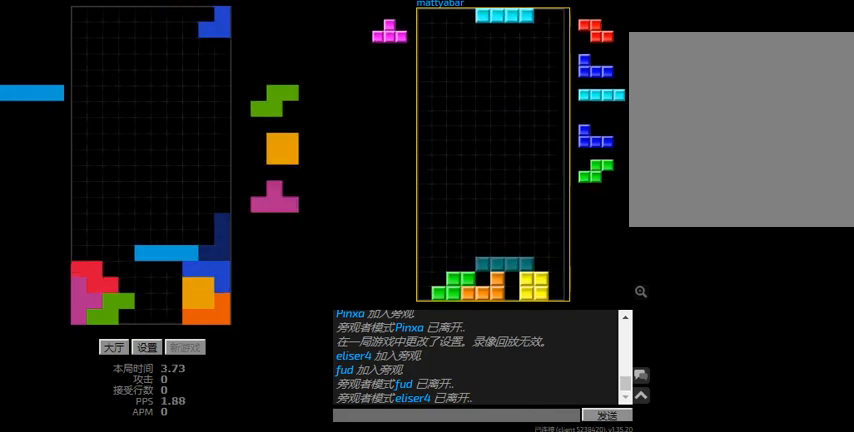
{"keys": ["hd", "l", "left"], "events": [[67, "hd", "down"], [67, "right", "up"], [100, "l", "down"], [134, "left", "down"], [200, "hd", "up"], [234, "l", "up"], [367, "left", "up"], [400, "hd", "down"], [467, "left", "down"], [500, "l", "down"]]}
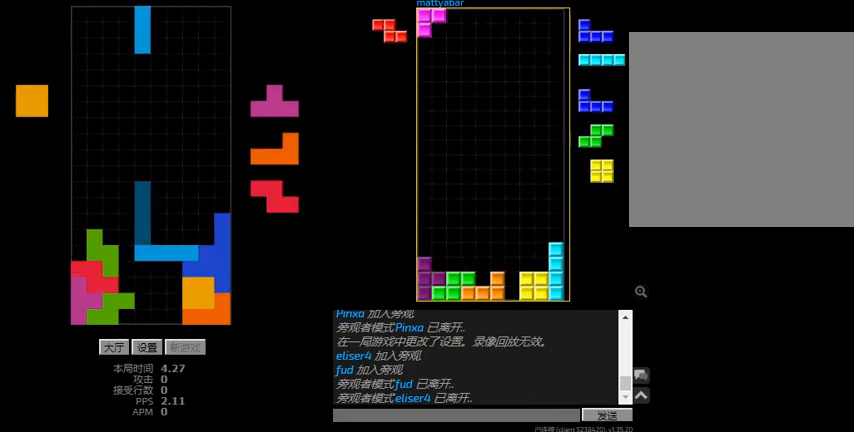
{"keys": ["left"], "events": [[67, "hd", "up"], [167, "l", "up"], [234, "hd", "down"], [234, "left", "up"], [334, "left", "down"], [367, "hd", "up"]]}
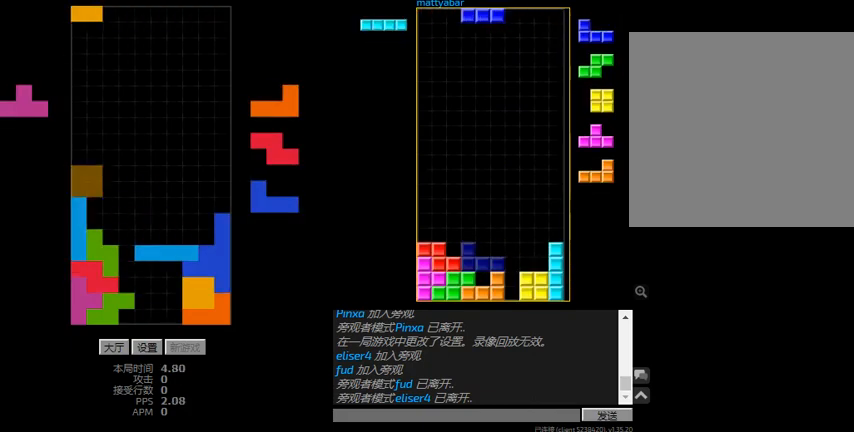
{"keys": ["left"], "events": [[34, "right", "down"], [67, "hd", "down"], [67, "left", "up"], [267, "hd", "up"], [367, "left", "down"], [367, "right", "up"], [434, "left", "up"], [500, "left", "down"]]}
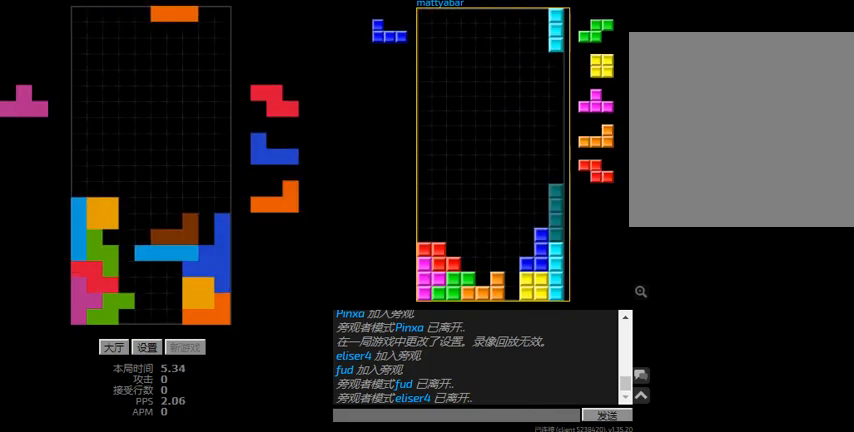
{"keys": ["hd", "r"], "events": [[67, "left", "up"], [200, "hd", "down"], [234, "r", "down"], [234, "right", "down"], [300, "hd", "up"], [367, "r", "up"], [467, "hd", "down"], [467, "right", "up"], [500, "r", "down"]]}
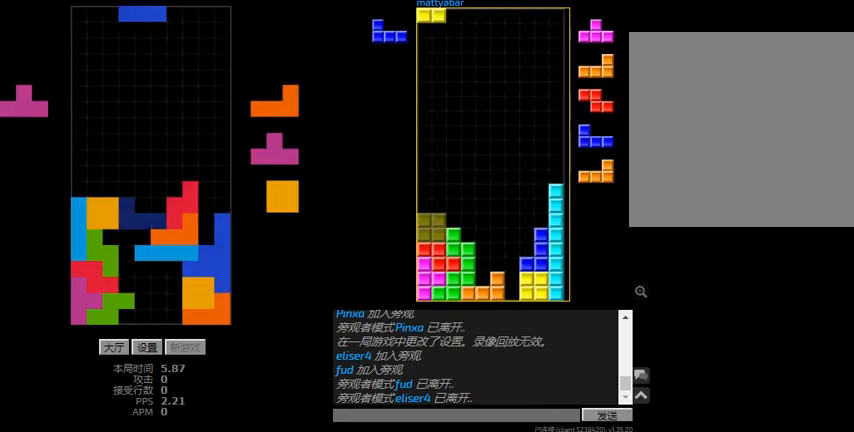
{"keys": [], "events": [[67, "right", "down"], [100, "hd", "up"], [200, "hd", "down"], [200, "r", "up"], [234, "right", "up"], [334, "hd", "up"], [334, "r", "down"], [467, "r", "up"]]}
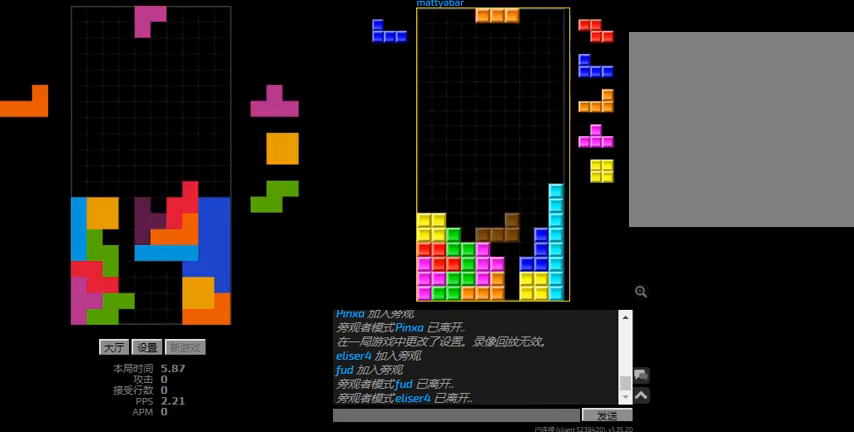
{"keys": [], "events": [[34, "left", "down"], [67, "sd", "down"], [200, "left", "up"], [267, "r", "down"], [367, "sd", "up"], [400, "hd", "down"], [434, "r", "up"], [467, "hd", "up"]]}
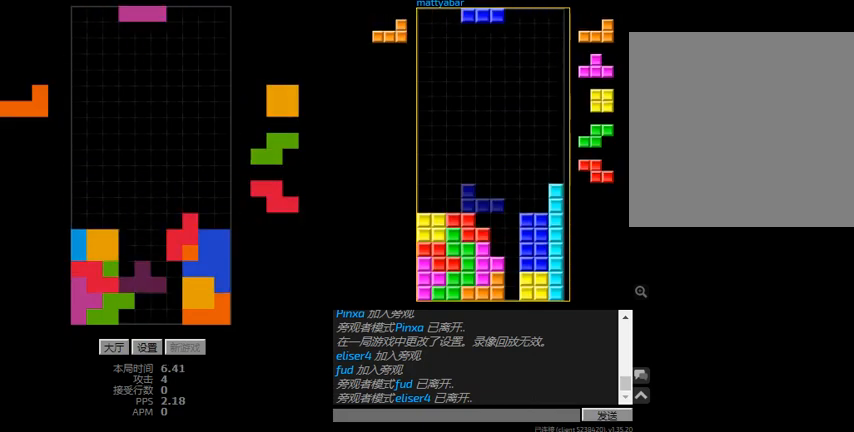
{"keys": ["left"], "events": [[467, "left", "down"]]}
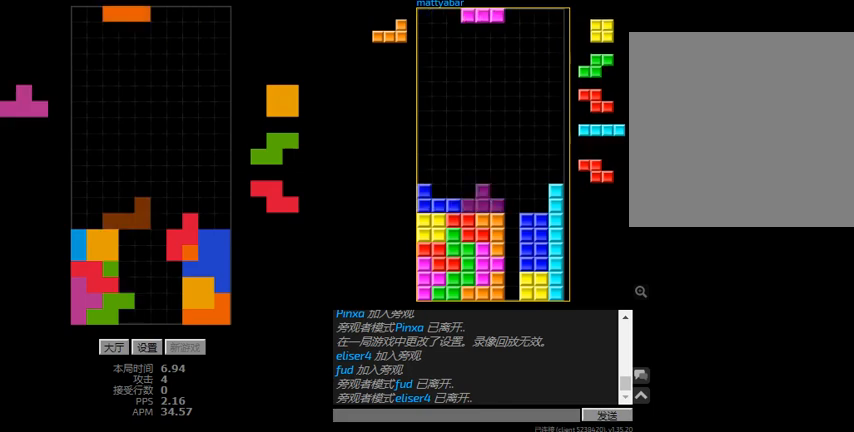
{"keys": ["hd", "left"], "events": [[134, "hd", "down"], [167, "left", "up"], [234, "right", "down"], [300, "hd", "up"], [434, "right", "up"], [500, "hd", "down"], [500, "left", "down"]]}
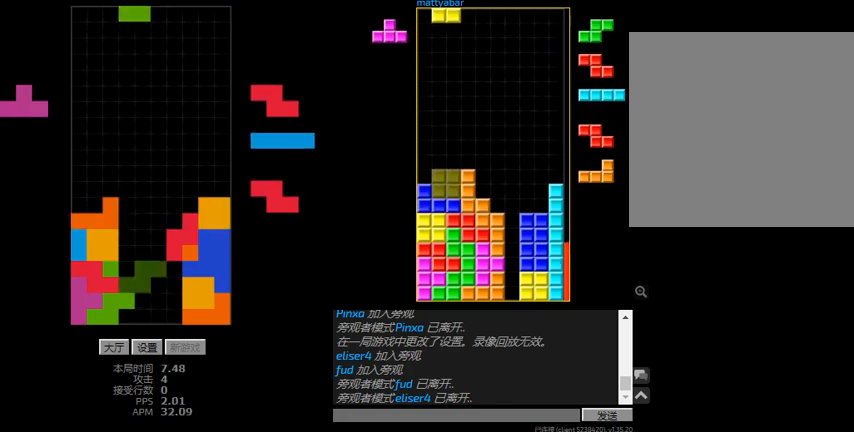
{"keys": ["right"], "events": [[67, "hd", "up"], [200, "hd", "down"], [234, "left", "up"], [300, "r", "down"], [300, "right", "down"], [334, "hd", "up"], [434, "r", "up"]]}
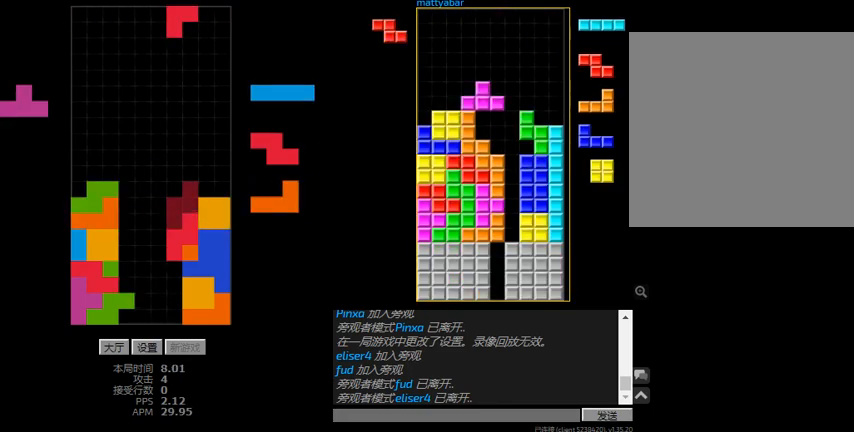
{"keys": ["sd"], "events": [[134, "right", "up"], [334, "hd", "down"], [367, "r", "down"], [400, "hd", "up"], [467, "r", "up"], [500, "sd", "down"]]}
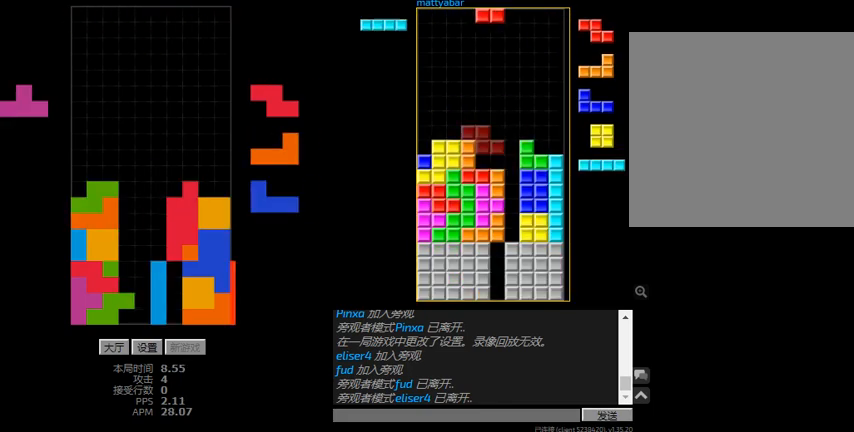
{"keys": ["l", "right", "sd"], "events": [[134, "right", "down"], [200, "sd", "up"], [267, "right", "up"], [334, "hd", "down"], [400, "hd", "up"], [467, "l", "down"], [500, "right", "down"], [500, "sd", "down"]]}
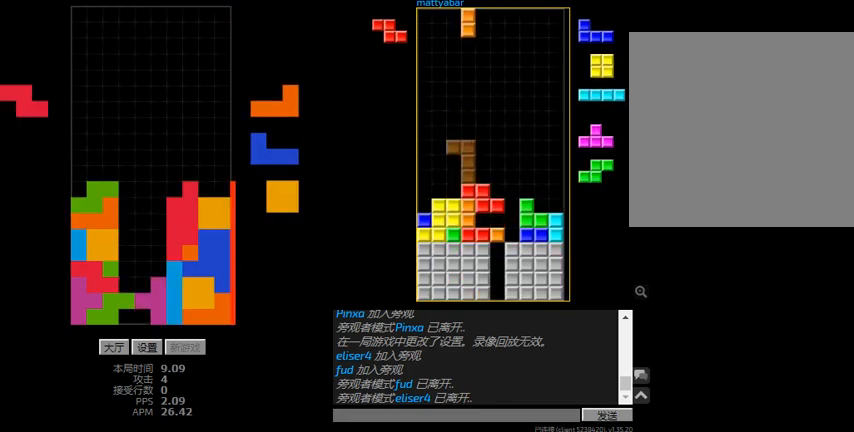
{"keys": ["r"], "events": [[67, "right", "up"], [167, "l", "up"], [167, "r", "down"], [234, "sd", "up"], [267, "hd", "down"], [400, "hd", "up"]]}
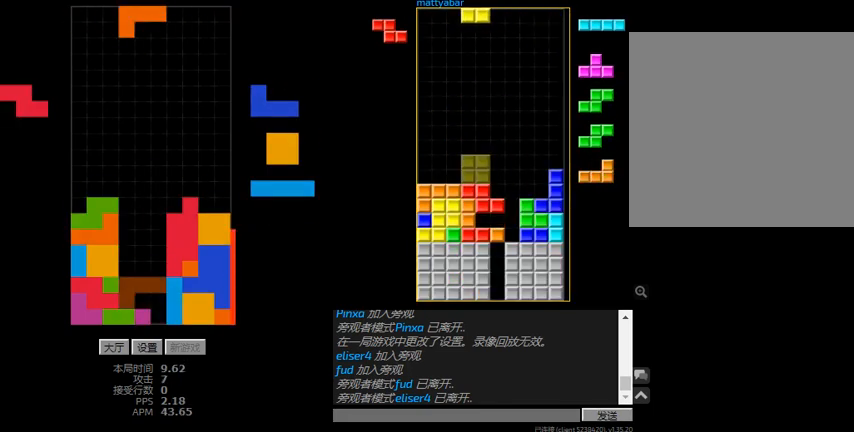
{"keys": ["hd"], "events": [[67, "r", "up"], [134, "hd", "down"], [400, "hd", "up"], [500, "hd", "down"]]}
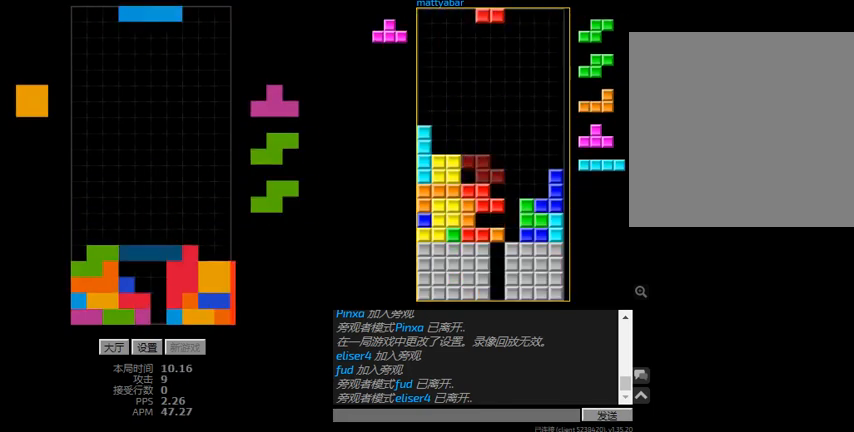
{"keys": ["hd", "r"], "events": [[134, "hd", "up"], [200, "hd", "down"], [334, "hd", "up"], [334, "left", "down"], [334, "r", "down"], [434, "left", "up"], [434, "r", "up"], [467, "hd", "down"], [500, "r", "down"]]}
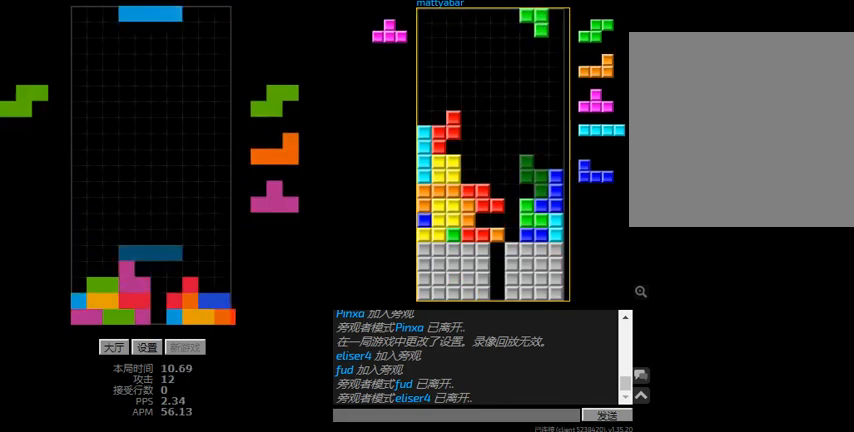
{"keys": ["right"], "events": [[67, "hd", "up"], [100, "hd", "down"], [100, "r", "up"], [234, "hd", "up"], [267, "r", "down"], [300, "right", "down"], [467, "r", "up"]]}
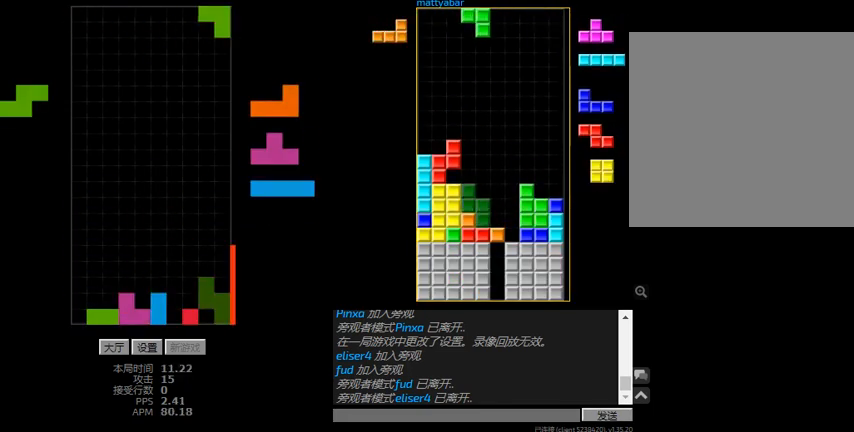
{"keys": ["hd"], "events": [[34, "left", "down"], [34, "right", "up"], [67, "hd", "down"], [100, "l", "down"], [100, "left", "up"], [134, "right", "down"], [200, "hd", "up"], [267, "l", "up"], [334, "hd", "down"], [334, "right", "up"], [400, "l", "down"], [467, "l", "up"]]}
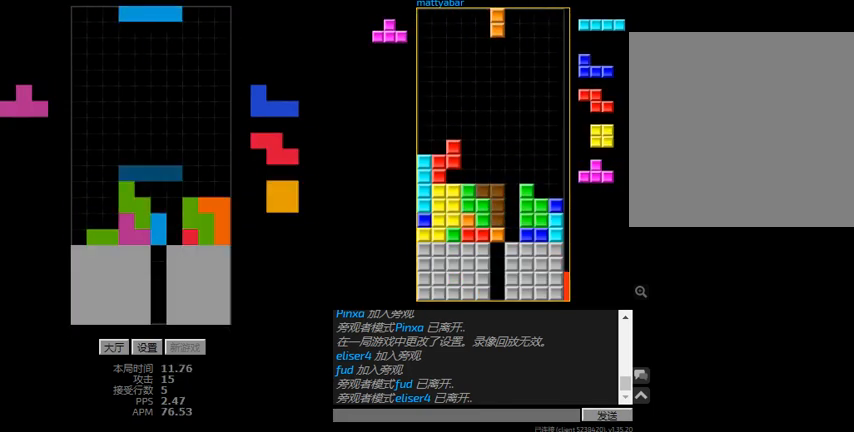
{"keys": ["hd"], "events": [[34, "r", "down"], [34, "right", "down"], [100, "r", "up"], [100, "right", "up"], [167, "right", "down"], [234, "hd", "up"], [400, "right", "up"], [467, "hd", "down"]]}
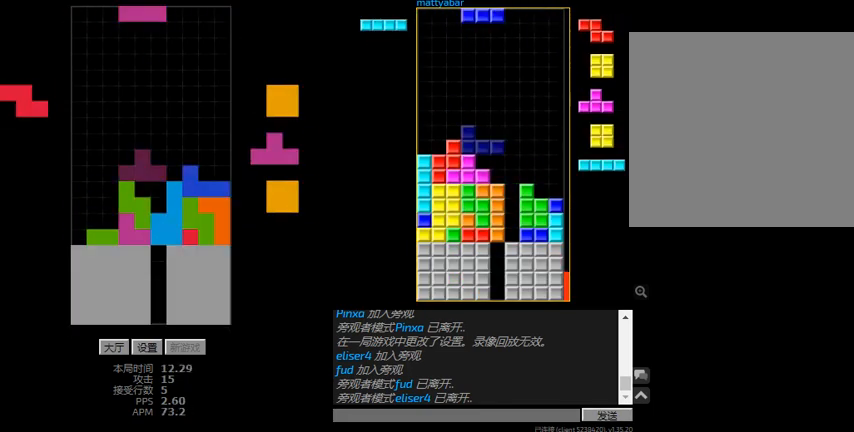
{"keys": ["r", "right"], "events": [[34, "l", "down"], [67, "hd", "up"], [67, "right", "down"], [134, "hd", "down"], [134, "l", "up"], [267, "hd", "up"], [367, "hd", "down"], [367, "right", "up"], [467, "hd", "up"], [467, "r", "down"], [467, "right", "down"]]}